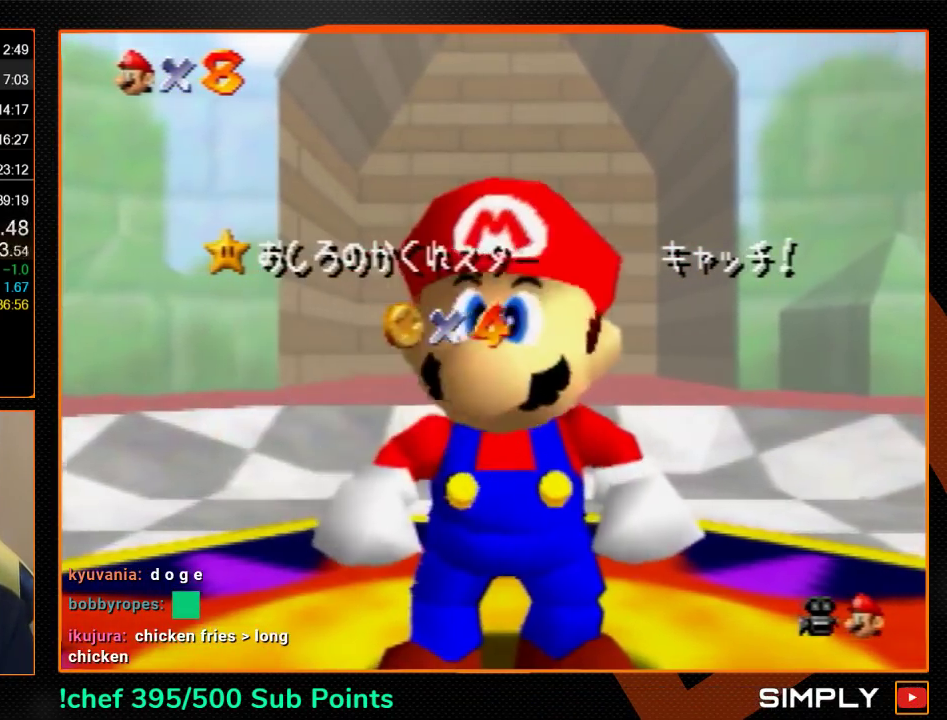
Gameplay with a controller (Nintendo layout); each line is a JSON object with the inputs held at the frame after it. "events" lists button and stick changes between this image and that frame as [ms after this image, input, new state], when the widget could be followed in between. Not read: L1 L3 R3.
{"buttons": ["A"], "left_stick": "down", "events": [[233, "left_stick", "down"], [467, "A", "down"]]}
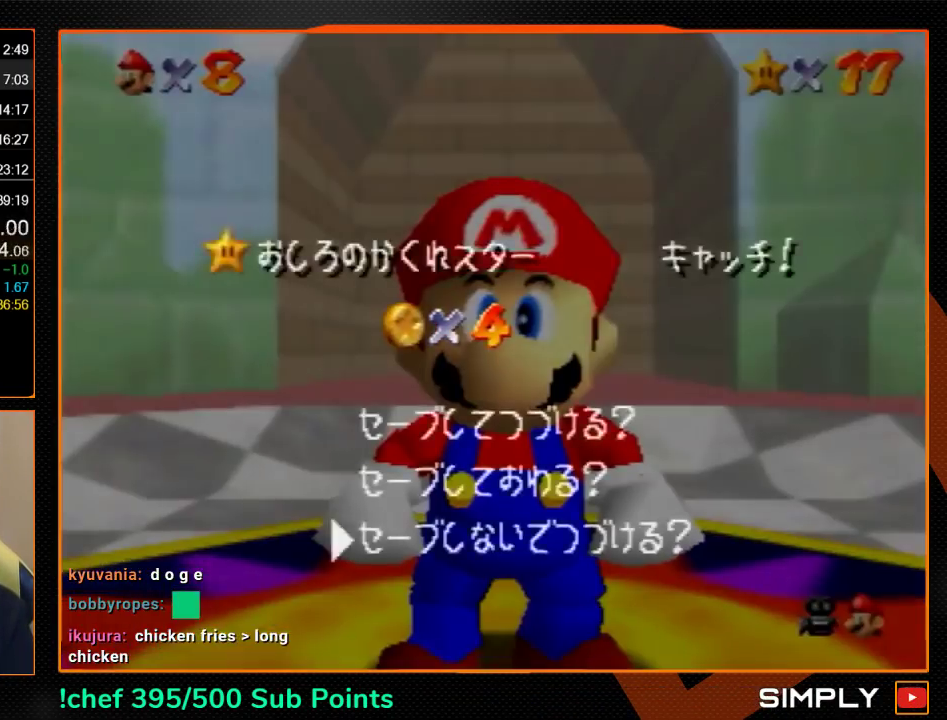
{"buttons": [], "left_stick": "down", "events": [[33, "A", "up"], [33, "left_stick", "center"], [167, "C_UP", "down"], [267, "C_UP", "up"], [367, "left_stick", "down"]]}
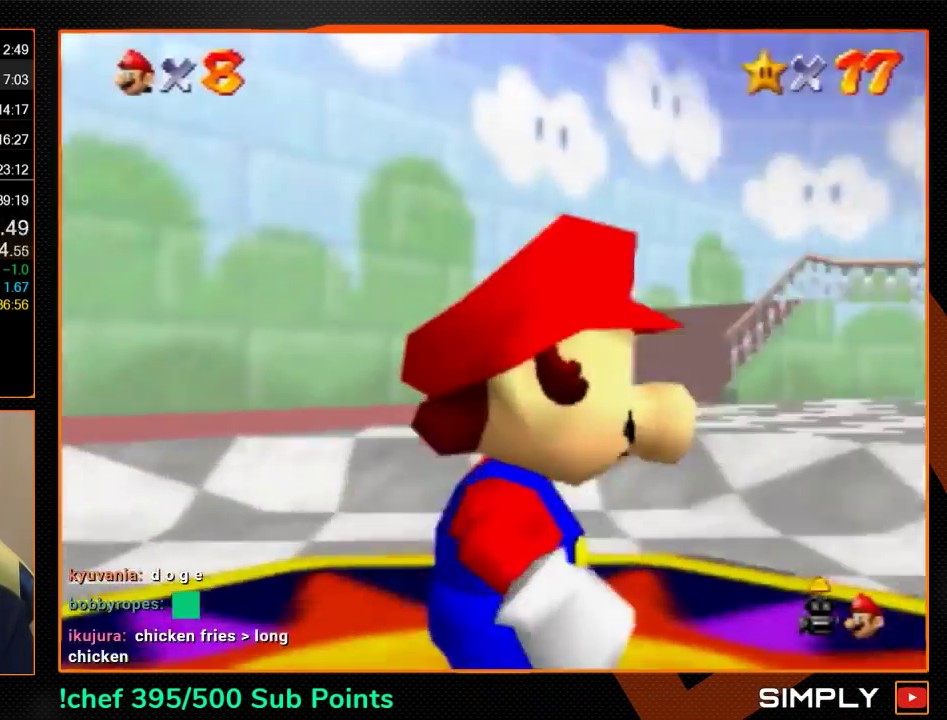
{"buttons": [], "left_stick": "down", "events": []}
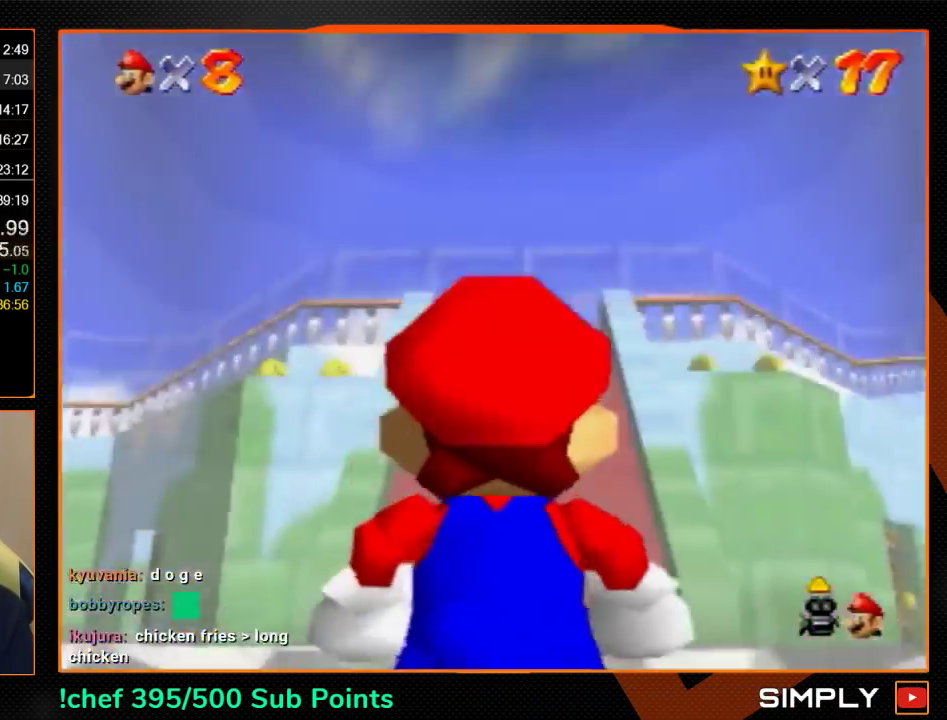
{"buttons": [], "left_stick": "center", "events": [[333, "left_stick", "center"]]}
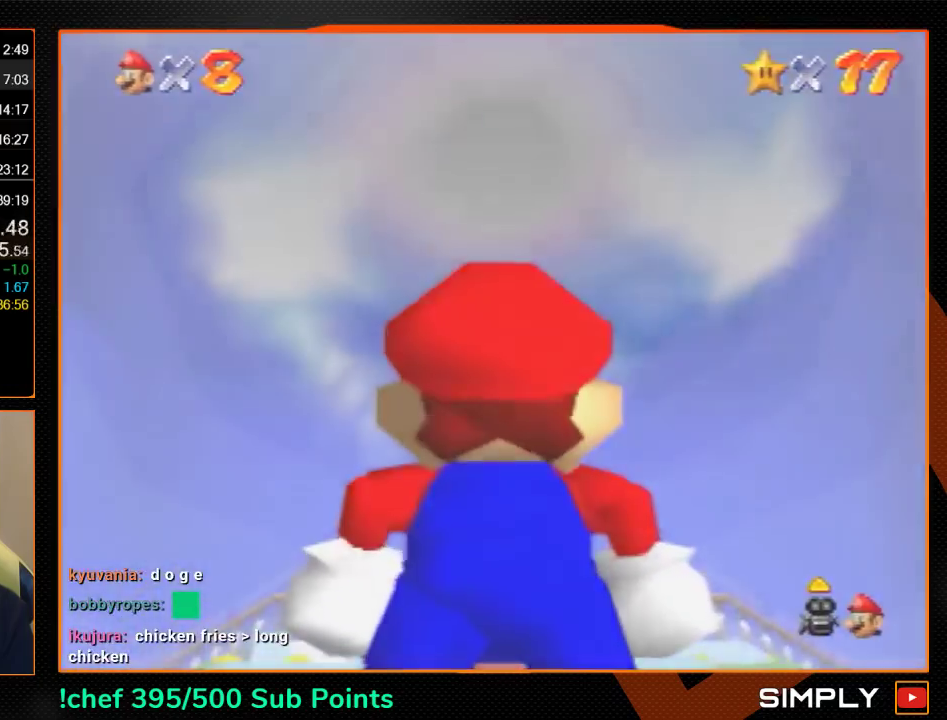
{"buttons": [], "left_stick": "center", "events": []}
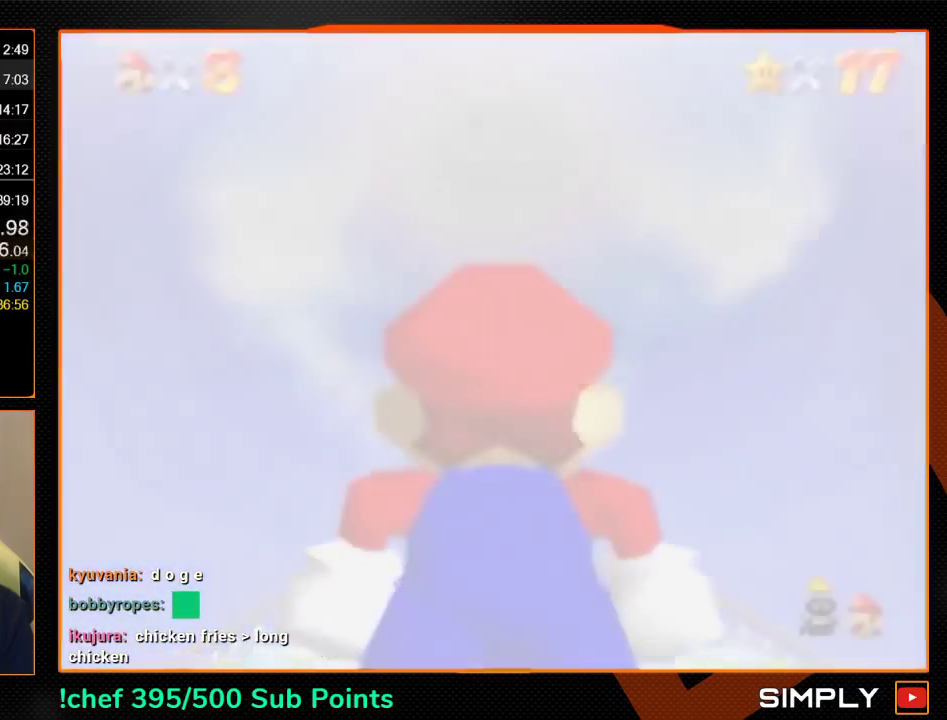
{"buttons": [], "left_stick": "up-right", "events": [[33, "left_stick", "up-right"]]}
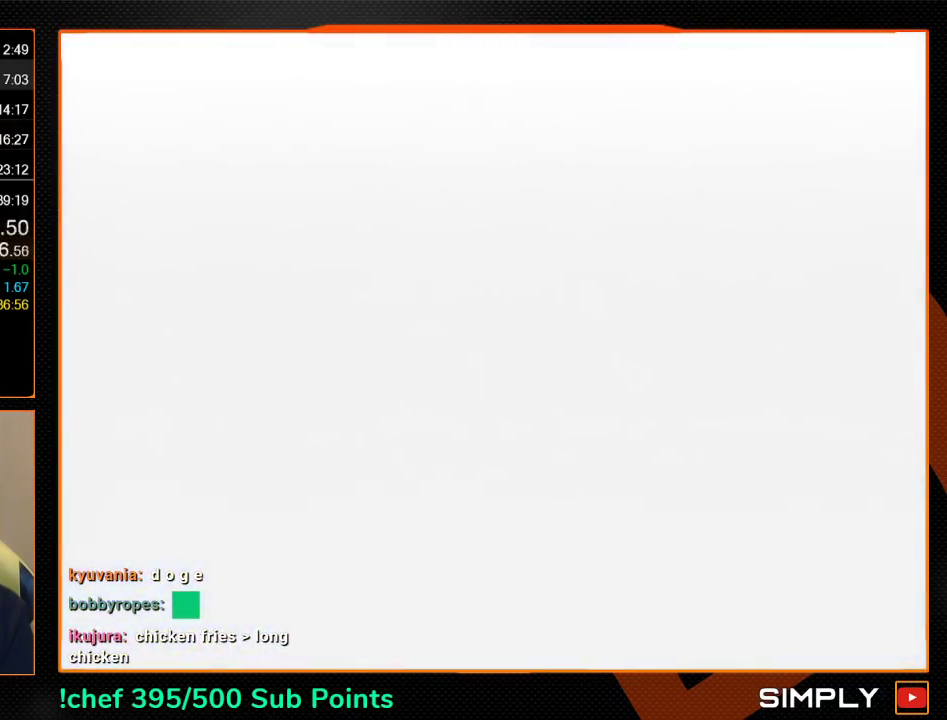
{"buttons": [], "left_stick": "up-right", "events": []}
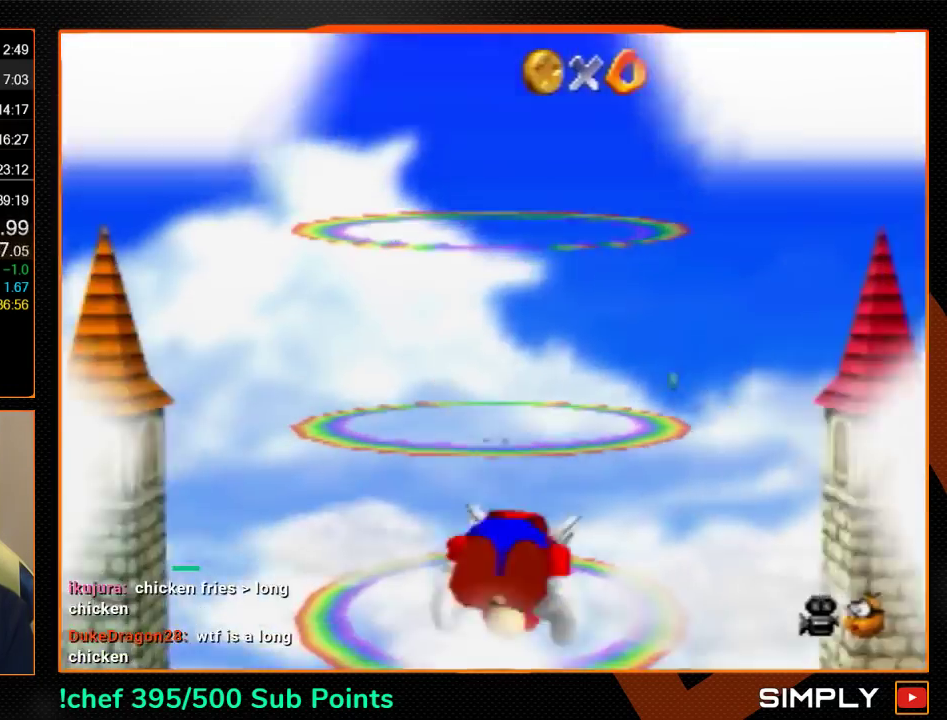
{"buttons": [], "left_stick": "up-right", "events": []}
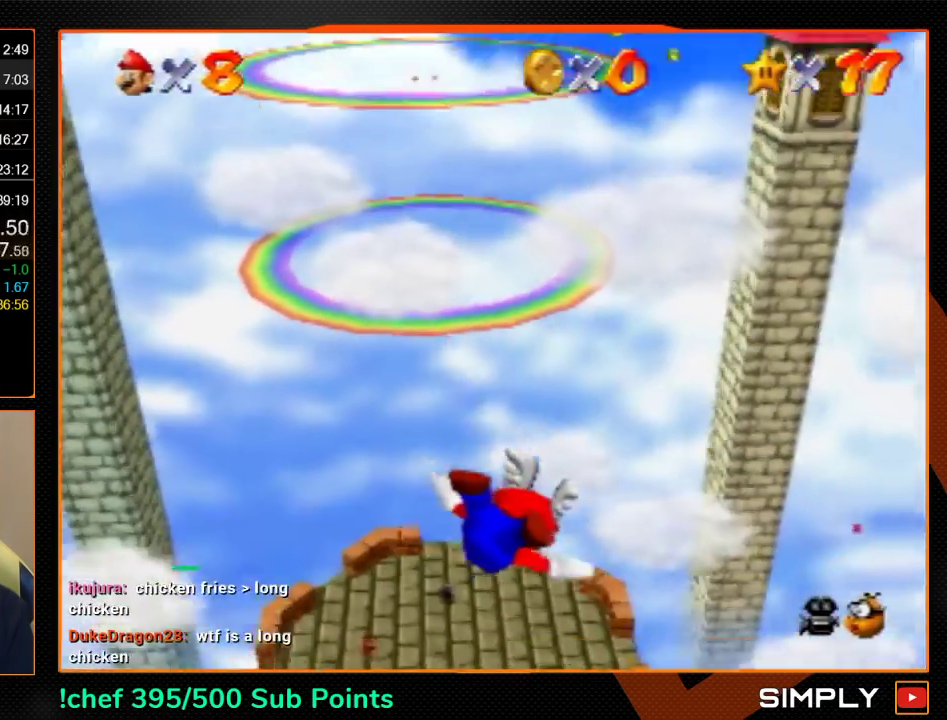
{"buttons": [], "left_stick": "up-right", "events": []}
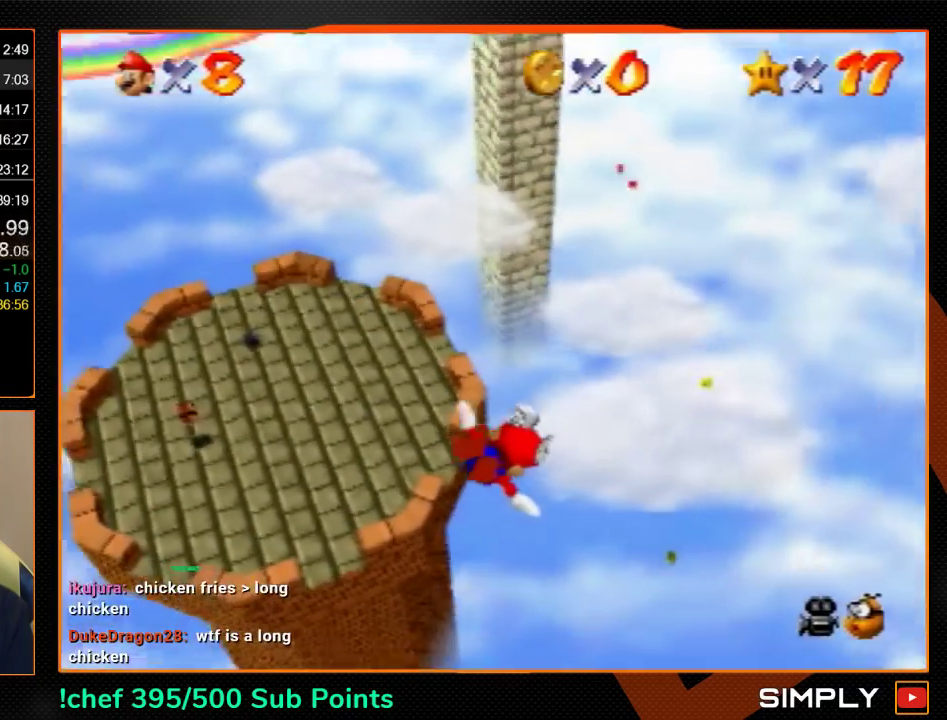
{"buttons": ["A", "B"], "left_stick": "center", "events": [[100, "left_stick", "center"], [467, "A", "down"], [500, "B", "down"]]}
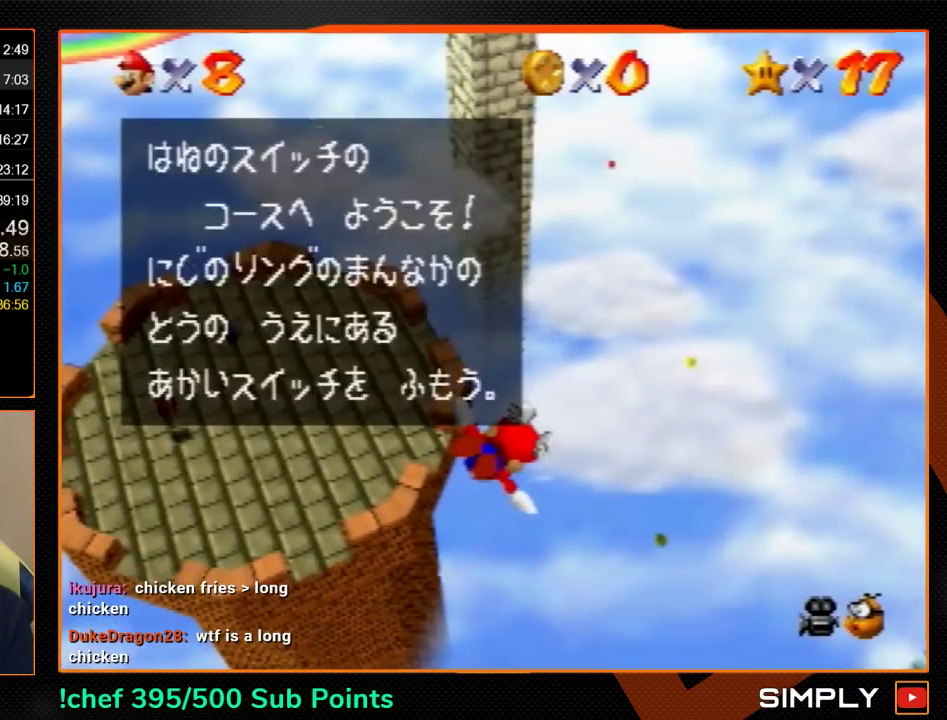
{"buttons": [], "left_stick": "center", "events": [[33, "A", "up"], [33, "B", "up"], [300, "A", "down"], [400, "B", "down"], [433, "A", "up"], [433, "B", "up"]]}
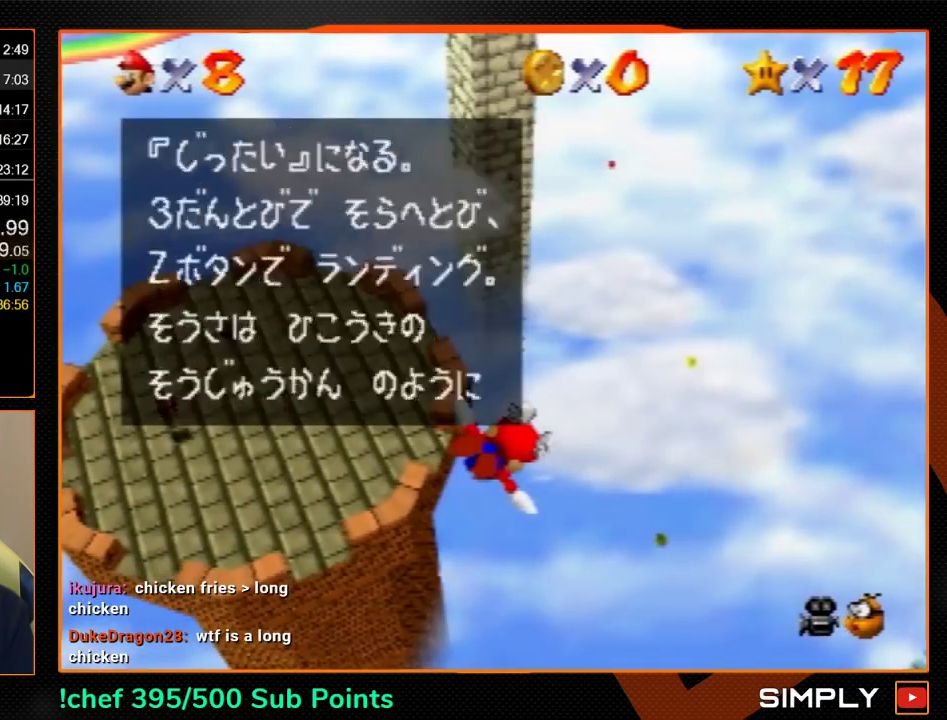
{"buttons": [], "left_stick": "center", "events": [[233, "A", "down"], [267, "B", "down"], [333, "A", "up"], [333, "B", "up"]]}
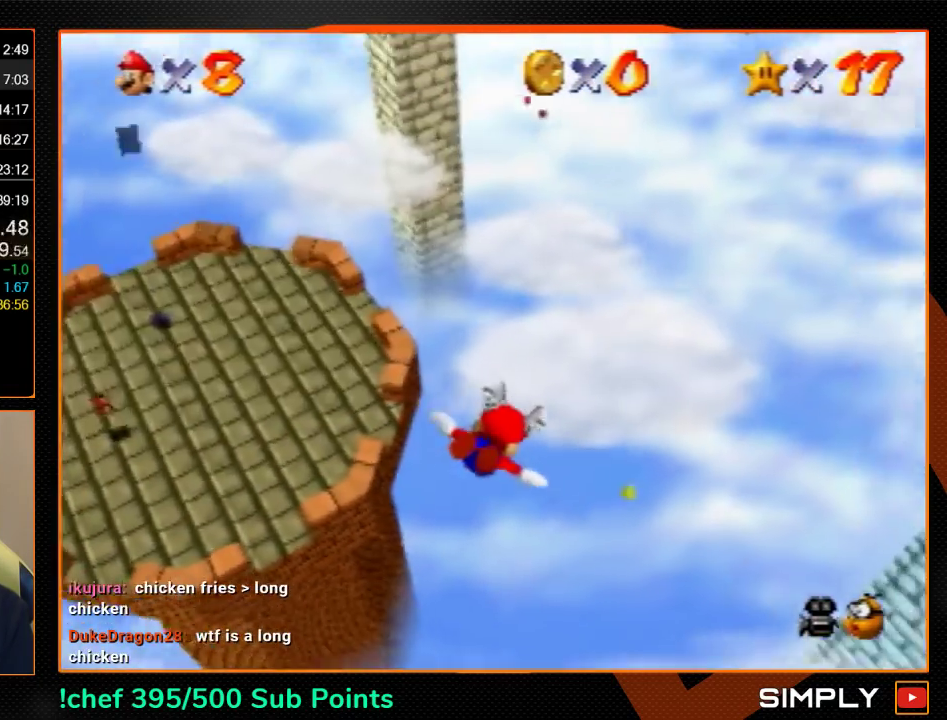
{"buttons": [], "left_stick": "center", "events": [[100, "left_stick", "up-left"], [500, "left_stick", "center"]]}
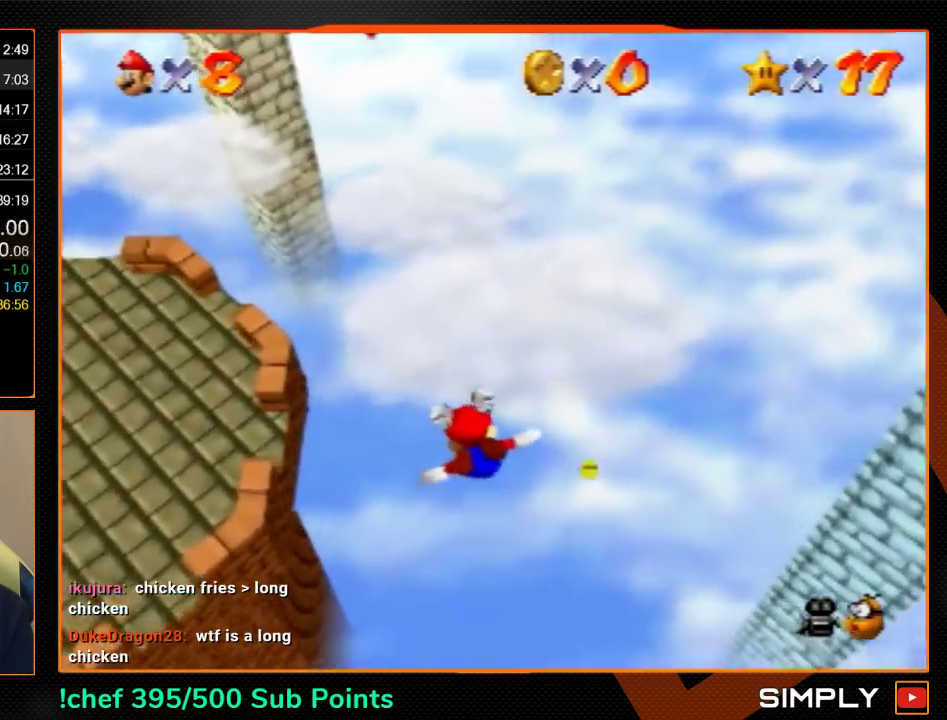
{"buttons": [], "left_stick": "center", "events": [[267, "left_stick", "up-left"], [500, "left_stick", "center"]]}
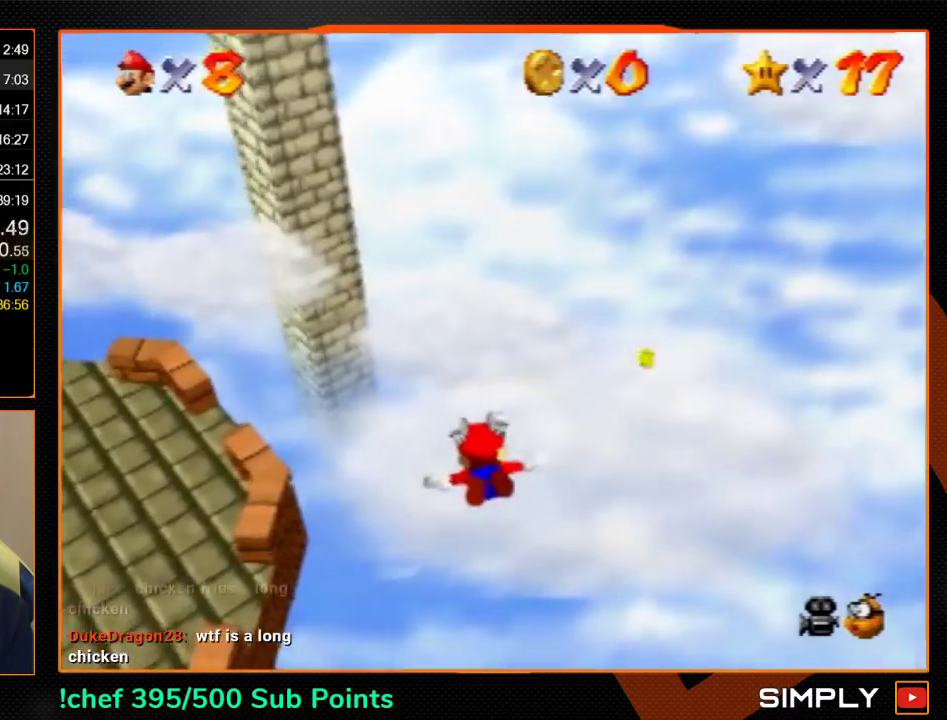
{"buttons": [], "left_stick": "up", "events": [[333, "left_stick", "up"]]}
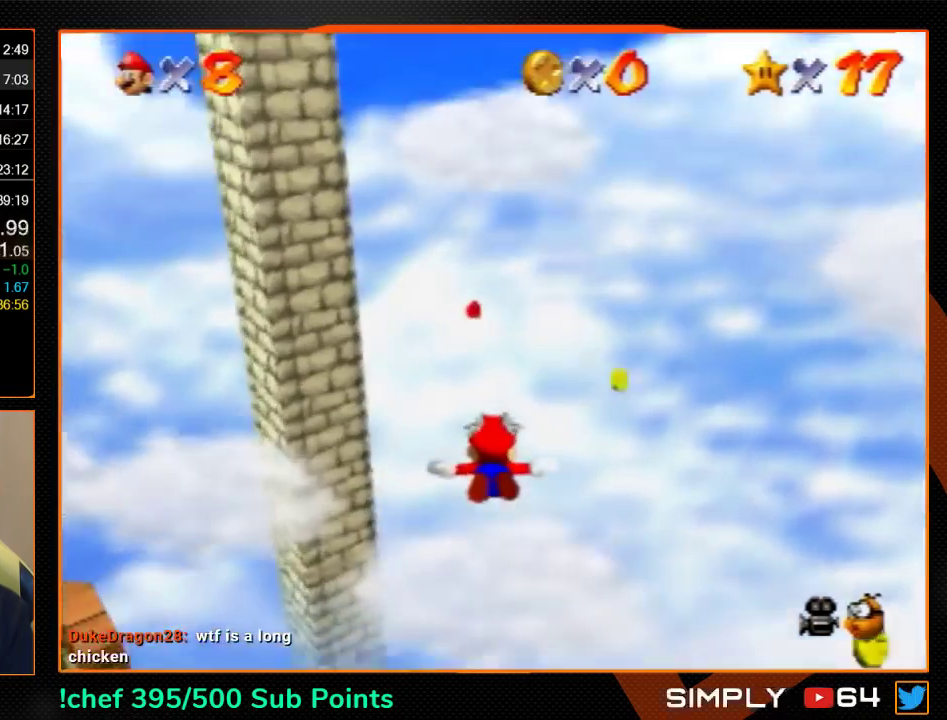
{"buttons": [], "left_stick": "up-left", "events": [[300, "left_stick", "up-left"]]}
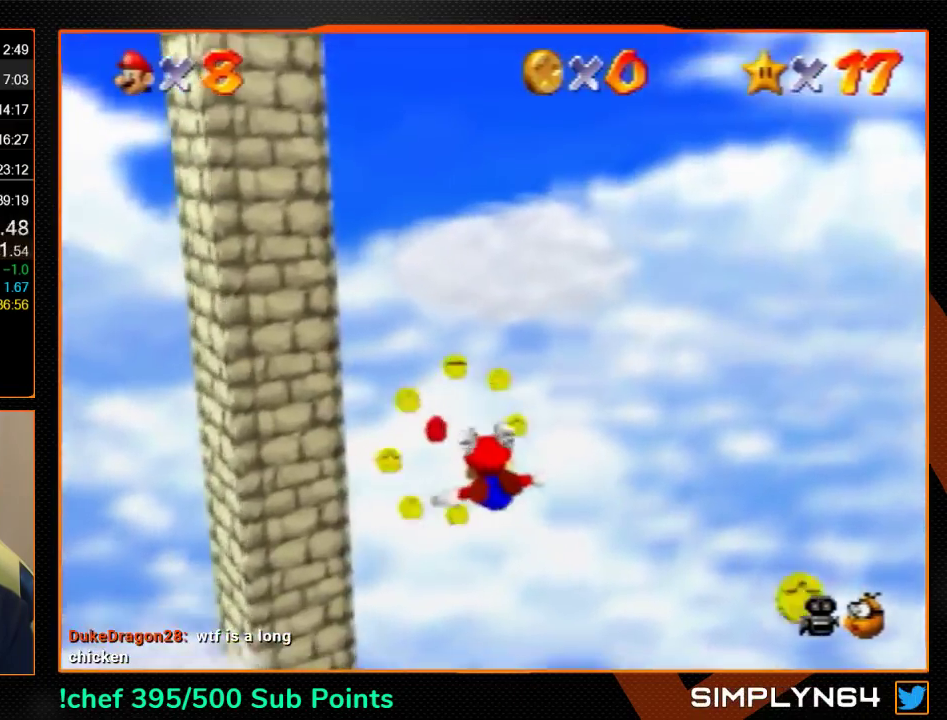
{"buttons": [], "left_stick": "left", "events": [[100, "left_stick", "left"]]}
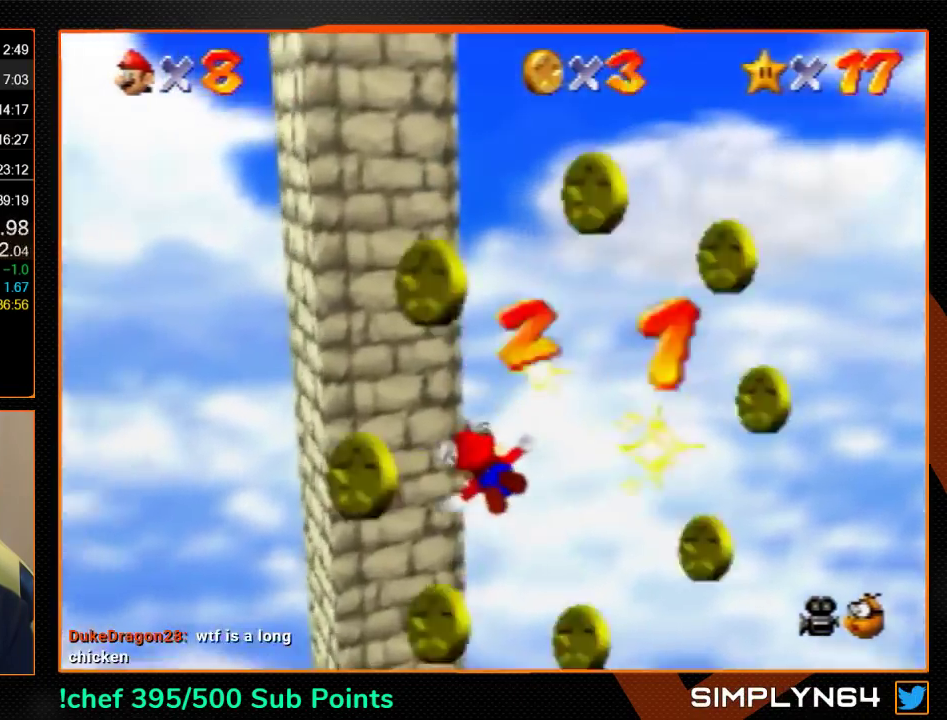
{"buttons": [], "left_stick": "up-left", "events": [[433, "left_stick", "up-left"]]}
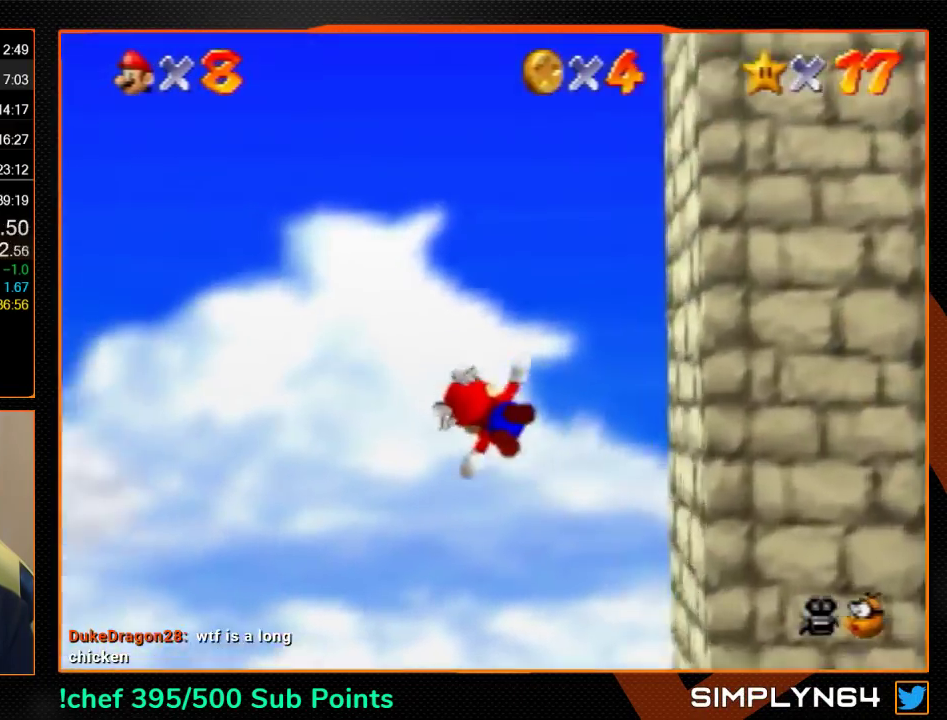
{"buttons": [], "left_stick": "up", "events": [[33, "left_stick", "center"], [300, "left_stick", "up"]]}
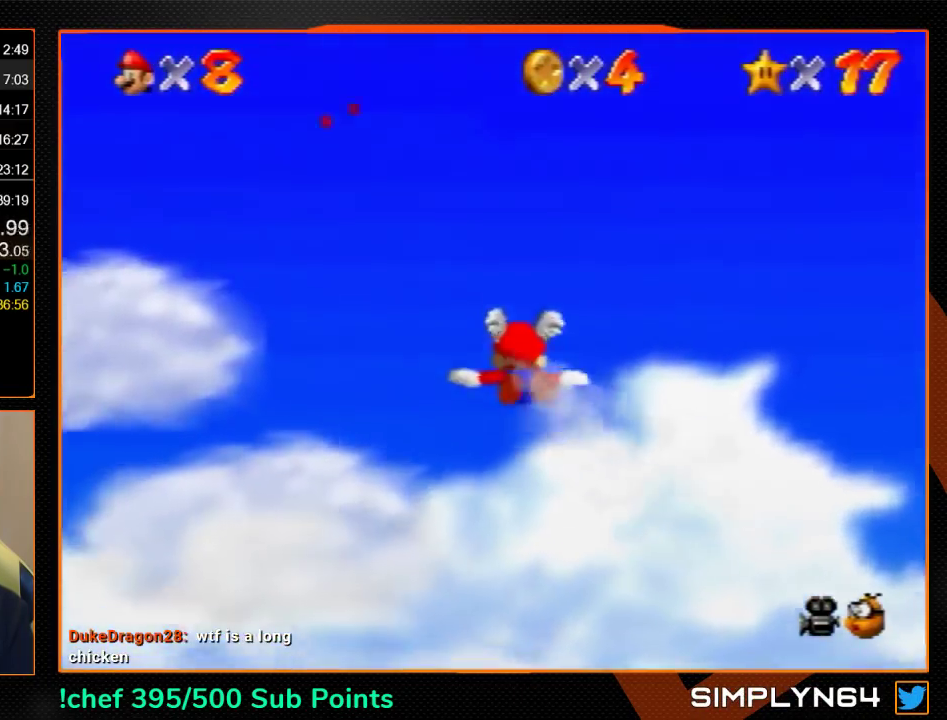
{"buttons": [], "left_stick": "center", "events": [[67, "left_stick", "up-left"], [233, "left_stick", "left"], [333, "left_stick", "center"]]}
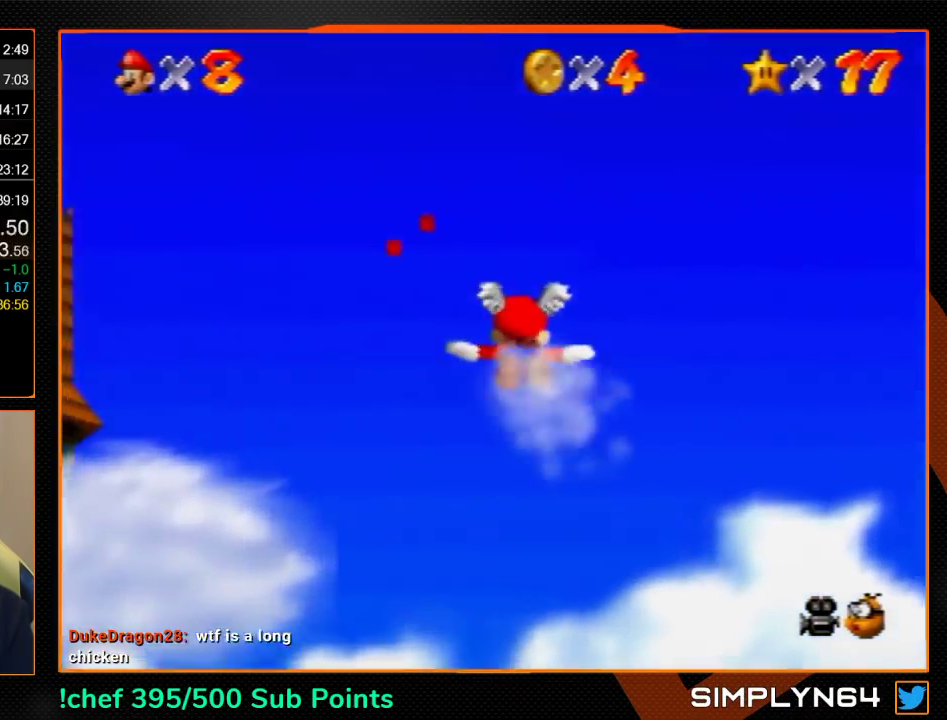
{"buttons": [], "left_stick": "up", "events": [[200, "left_stick", "up"], [267, "left_stick", "up-left"], [367, "left_stick", "up"]]}
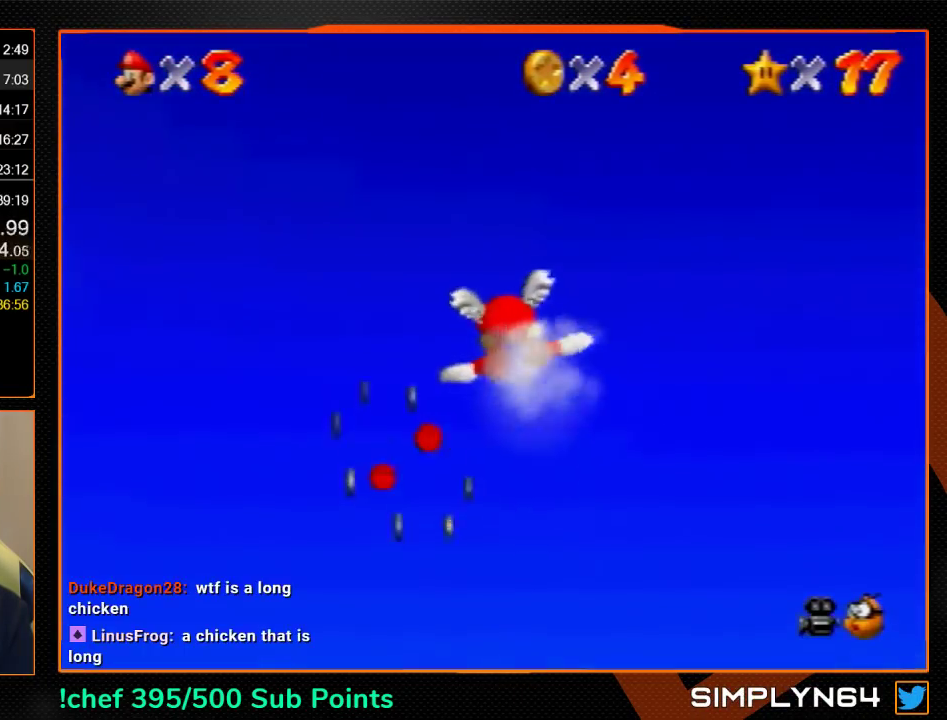
{"buttons": [], "left_stick": "up-left", "events": [[200, "left_stick", "up-left"]]}
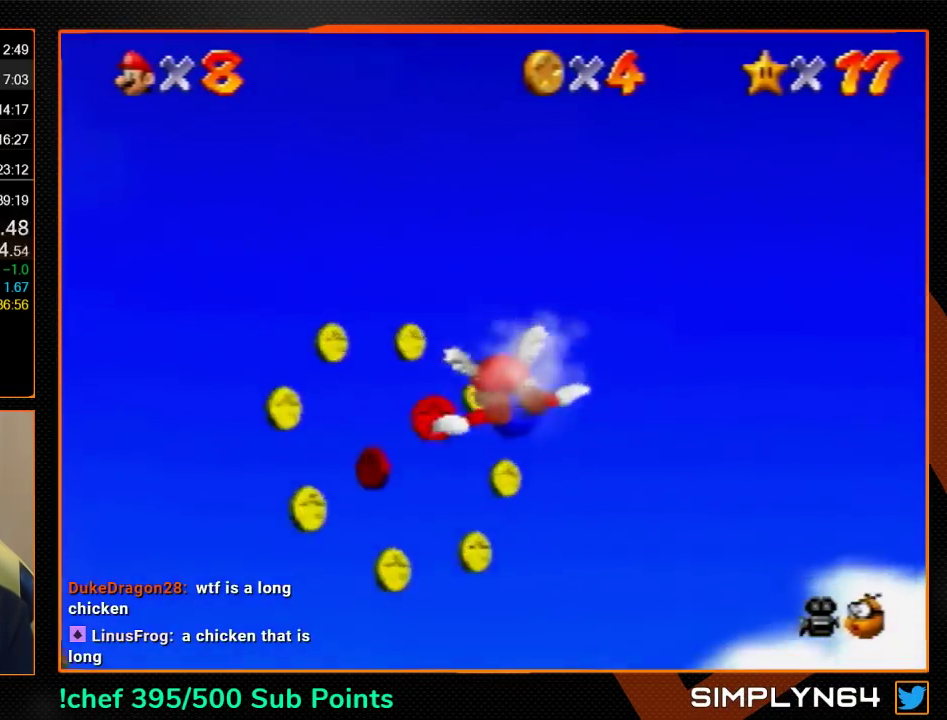
{"buttons": [], "left_stick": "up-left", "events": []}
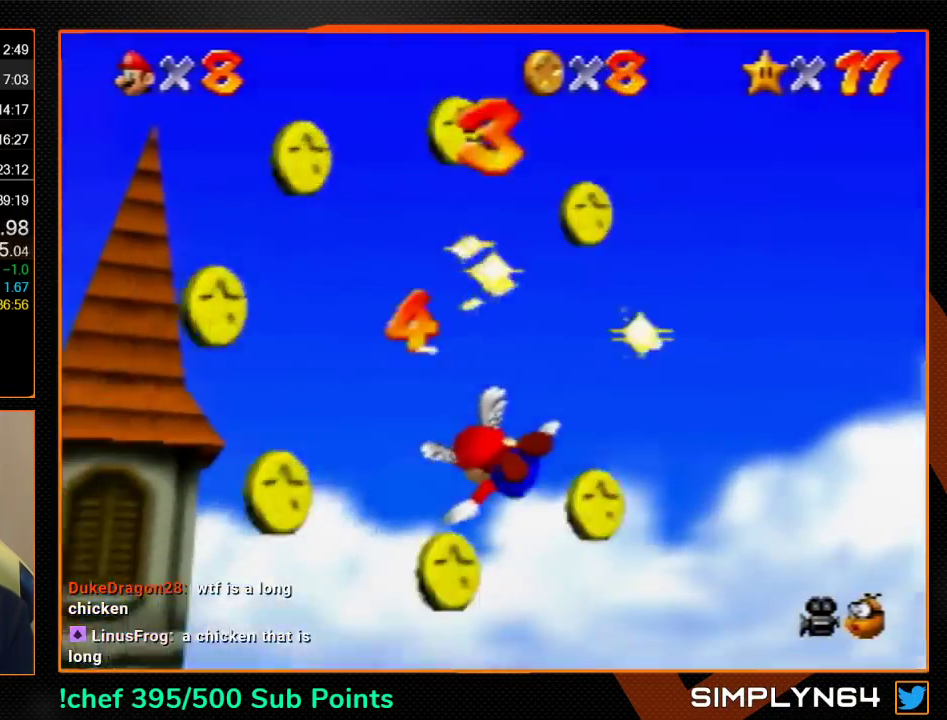
{"buttons": [], "left_stick": "up-left", "events": []}
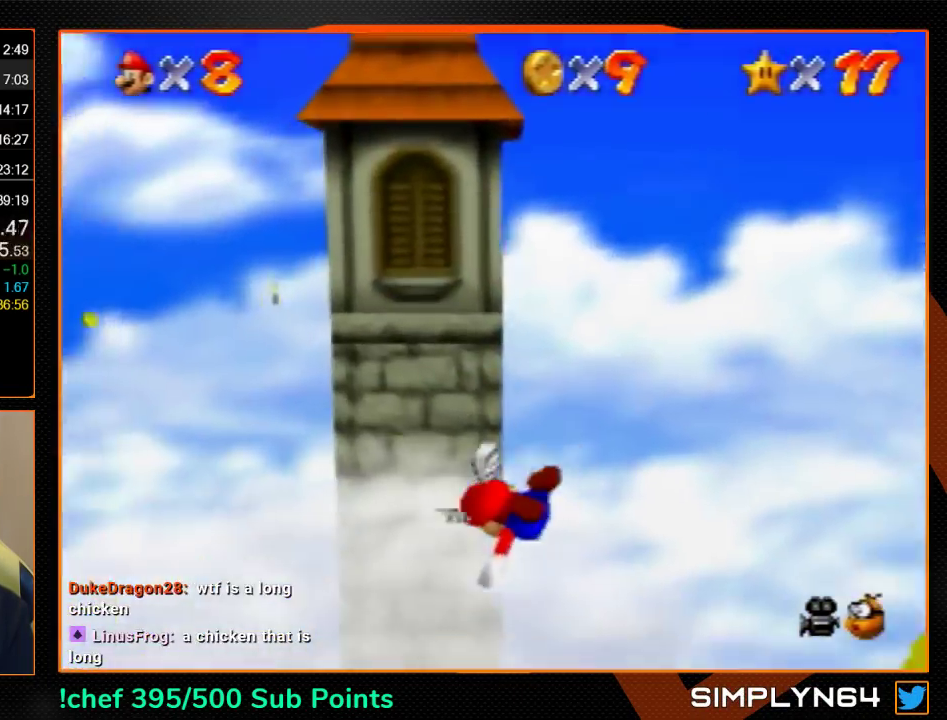
{"buttons": [], "left_stick": "center", "events": [[233, "left_stick", "center"]]}